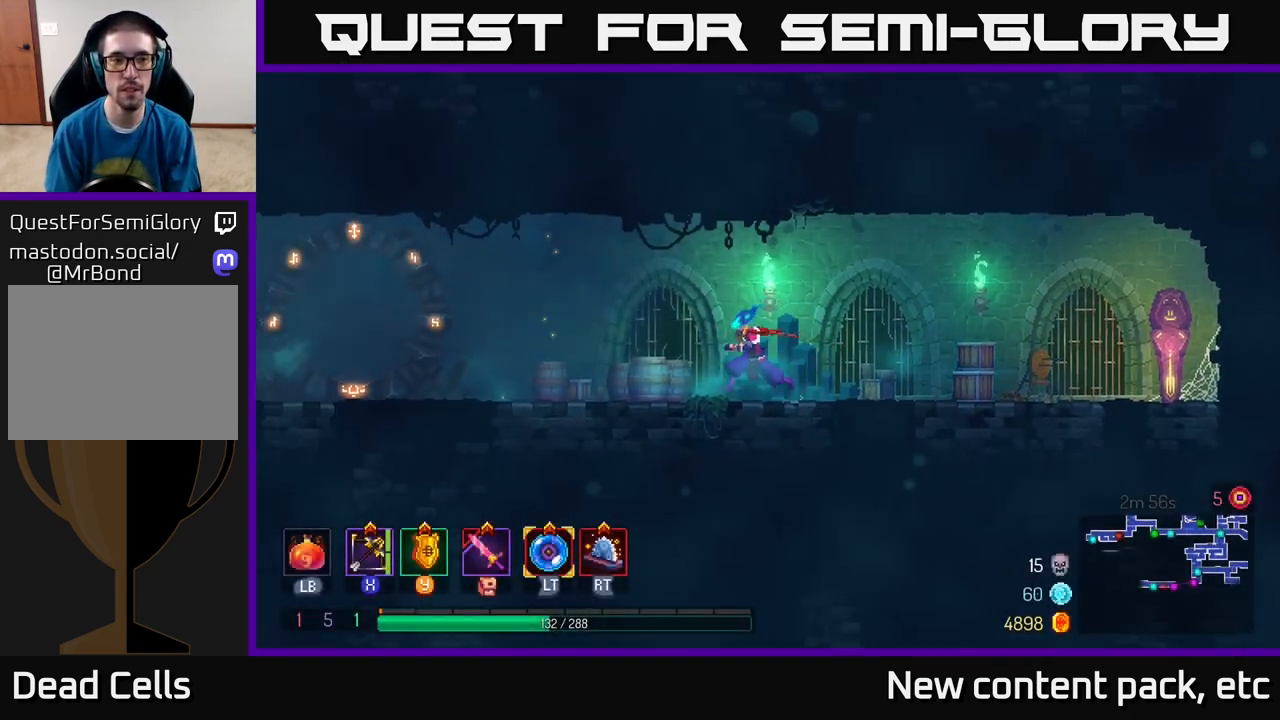
Gameplay with a controller (Xbox layout); each line is a JSON object with the inputs held at the frame after it. "events" lists button and stick changes between this image and that frame as [ms after this image, input, new state], when the widget could be followed in between.
{"buttons": [], "left_stick": "left", "right_stick": "center", "events": []}
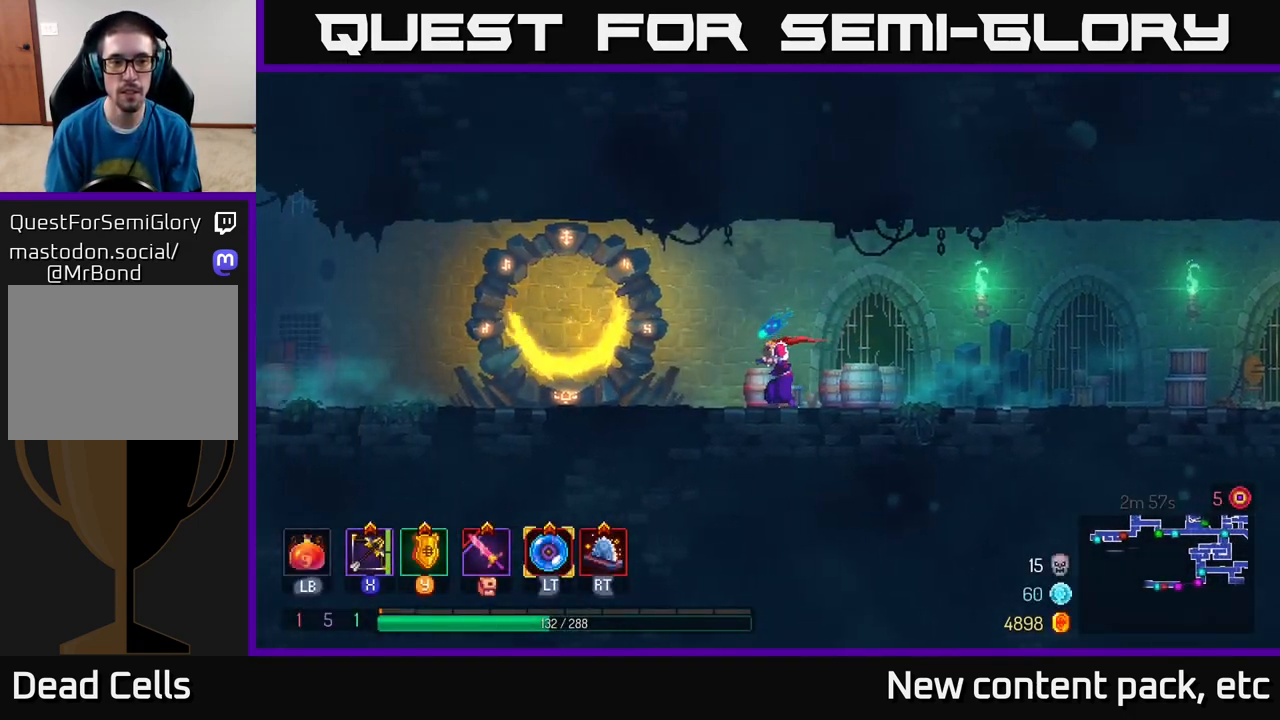
{"buttons": [], "left_stick": "left", "right_stick": "center", "events": []}
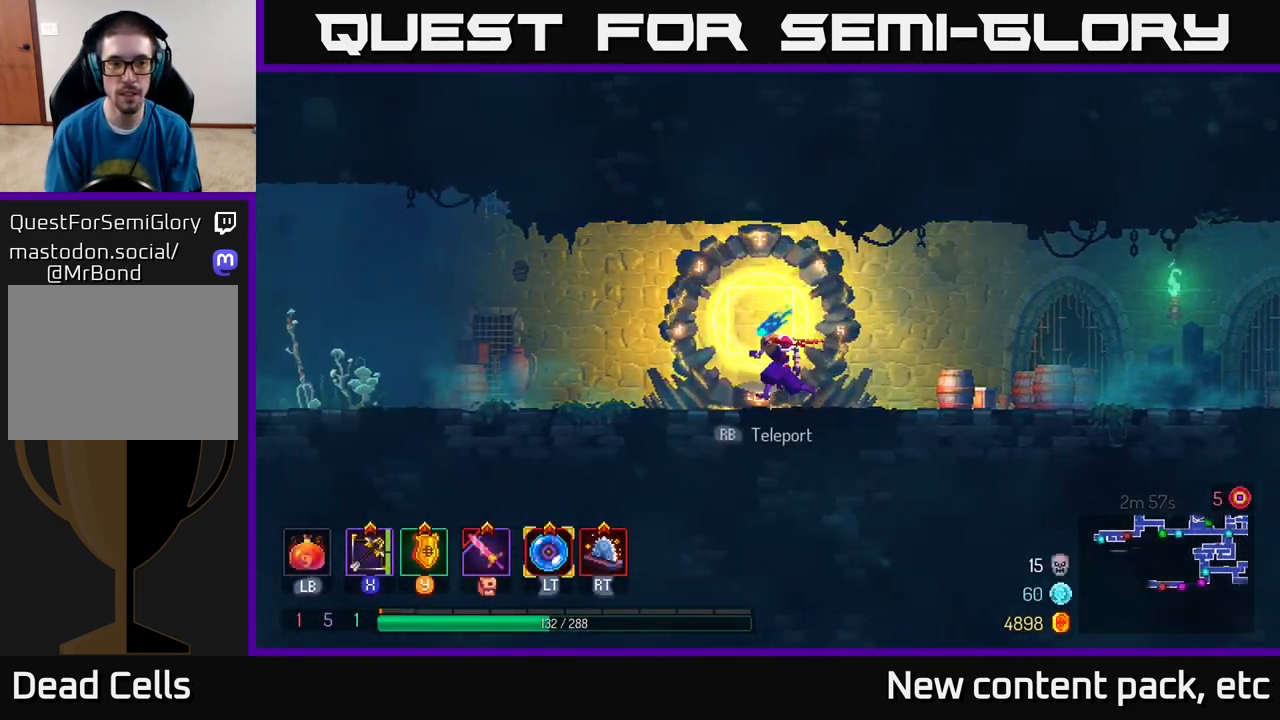
{"buttons": [], "left_stick": "center", "right_stick": "center", "events": [[133, "R1", "down"], [150, "left_stick", "center"], [217, "R1", "up"]]}
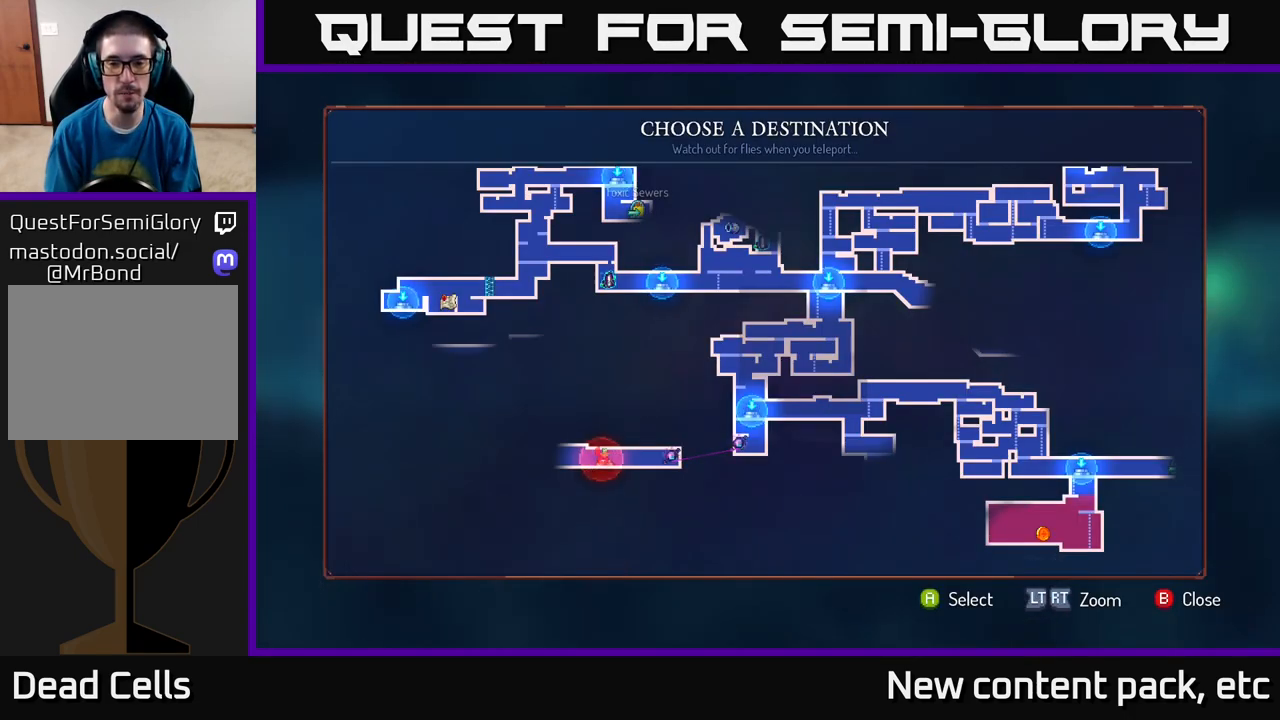
{"buttons": [], "left_stick": "center", "right_stick": "center", "events": [[117, "left_stick", "right"], [283, "left_stick", "center"]]}
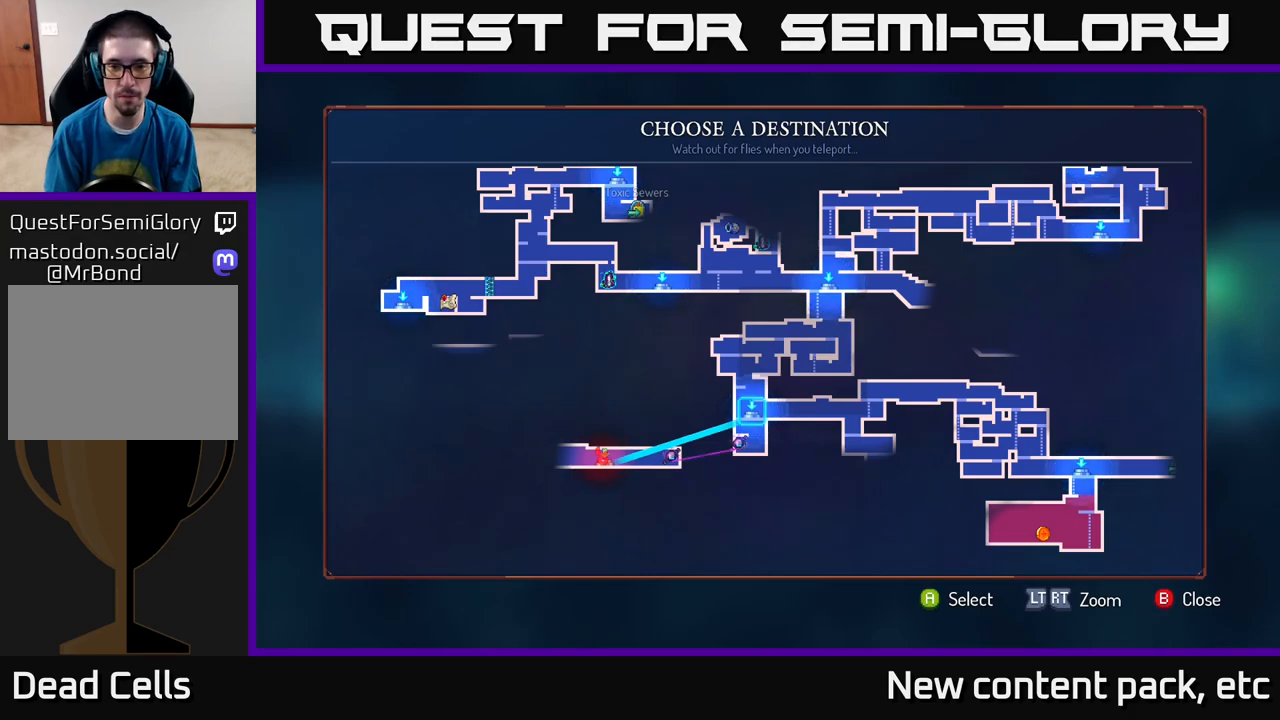
{"buttons": [], "left_stick": "center", "right_stick": "center", "events": [[183, "A", "down"], [250, "A", "up"]]}
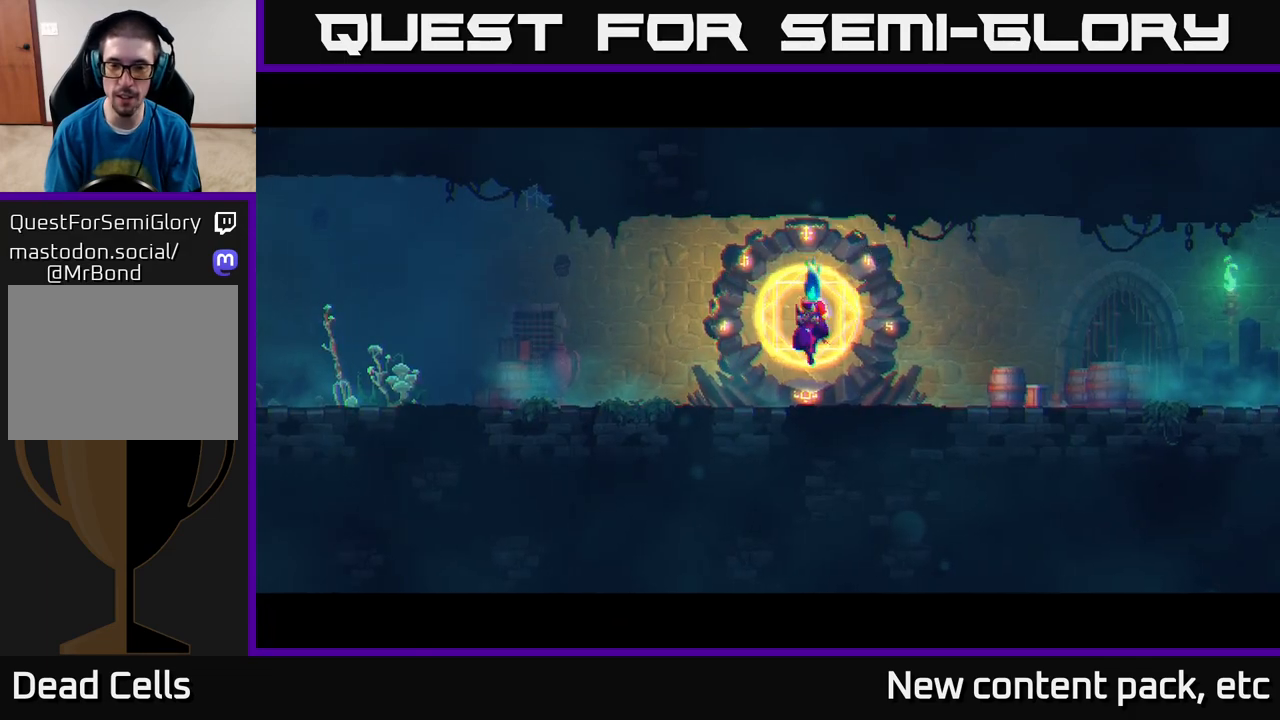
{"buttons": [], "left_stick": "center", "right_stick": "center", "events": []}
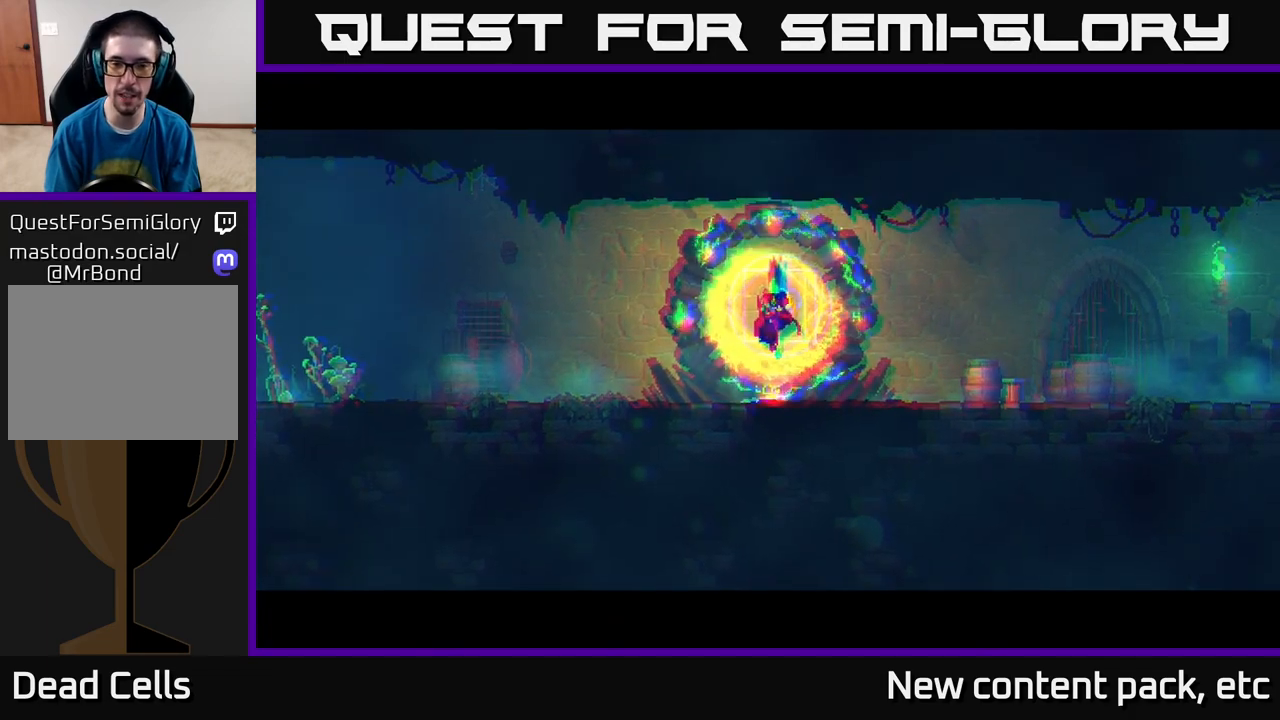
{"buttons": [], "left_stick": "center", "right_stick": "center", "events": []}
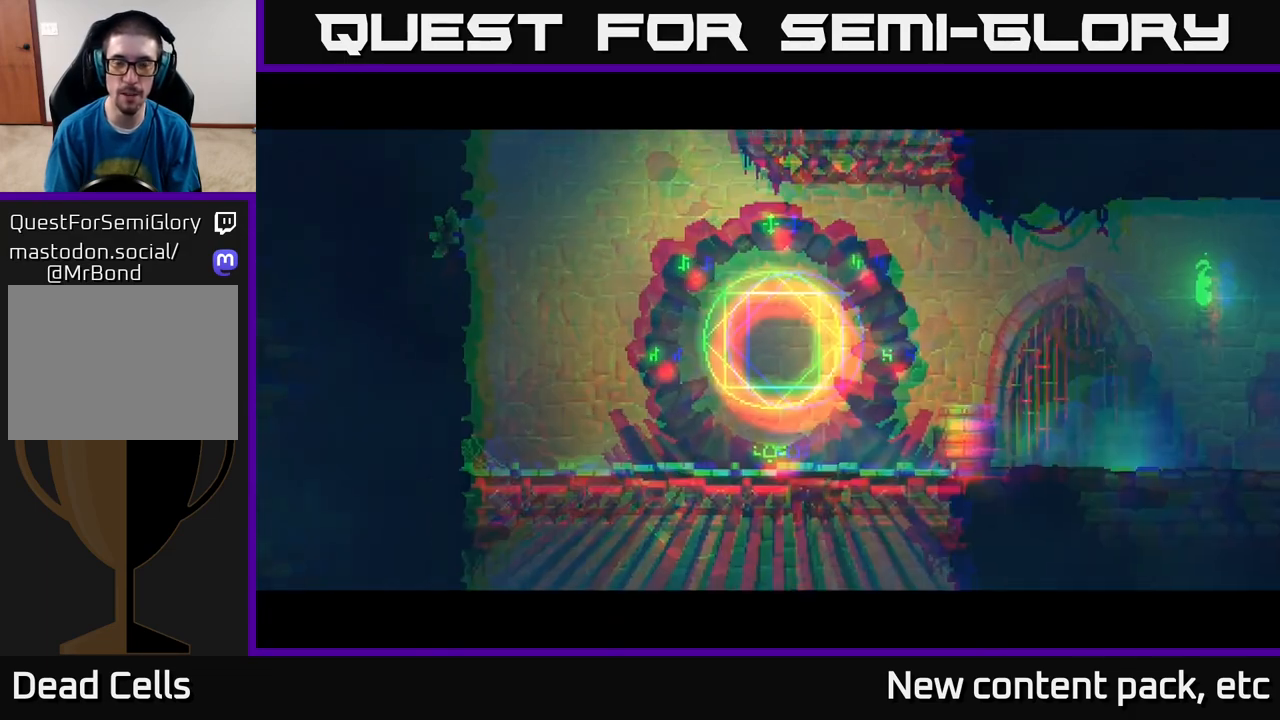
{"buttons": [], "left_stick": "center", "right_stick": "center", "events": []}
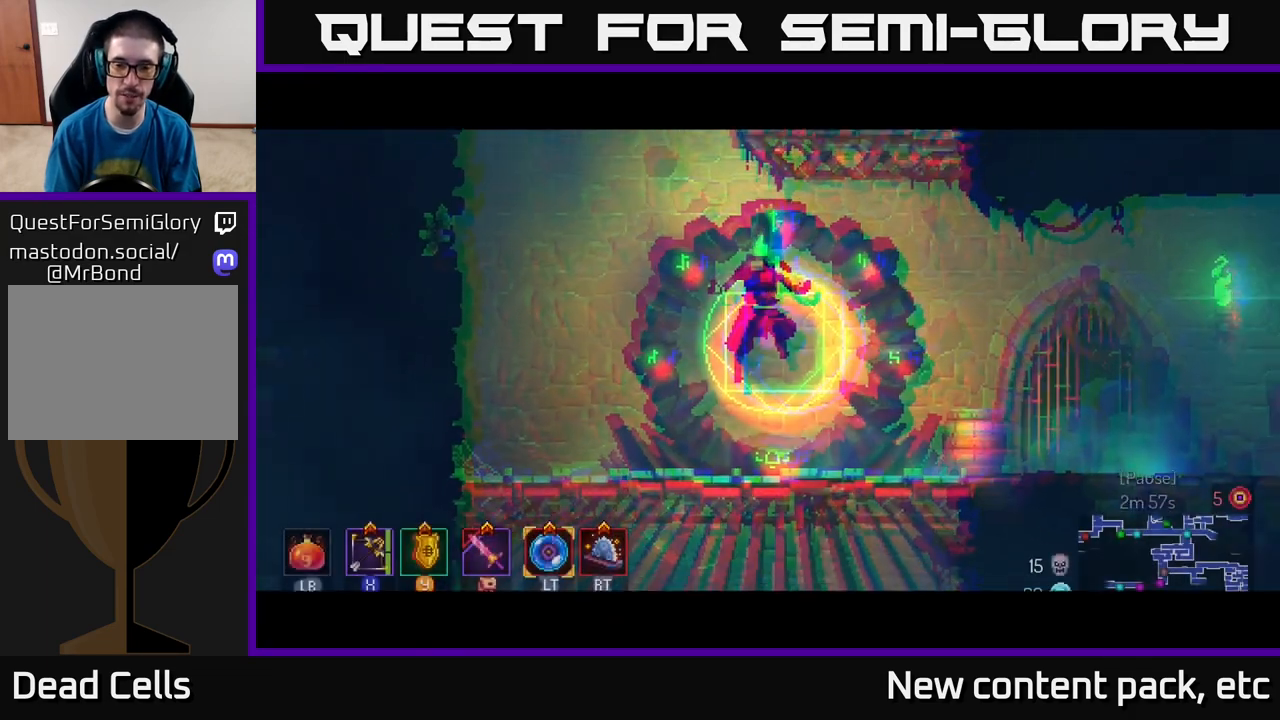
{"buttons": ["B"], "left_stick": "right", "right_stick": "center", "events": [[33, "left_stick", "right"], [483, "B", "down"]]}
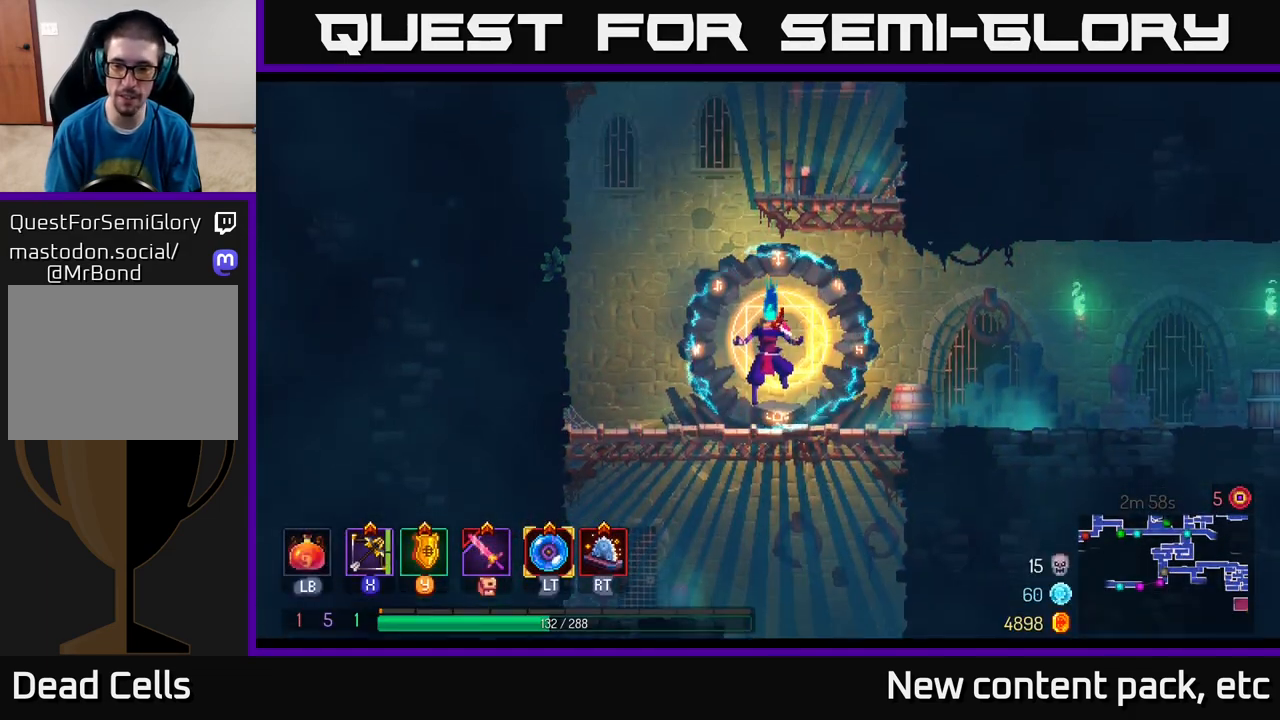
{"buttons": ["B"], "left_stick": "right", "right_stick": "center", "events": [[33, "B", "up"], [117, "B", "down"], [217, "B", "up"], [267, "B", "down"], [367, "B", "up"], [433, "B", "down"]]}
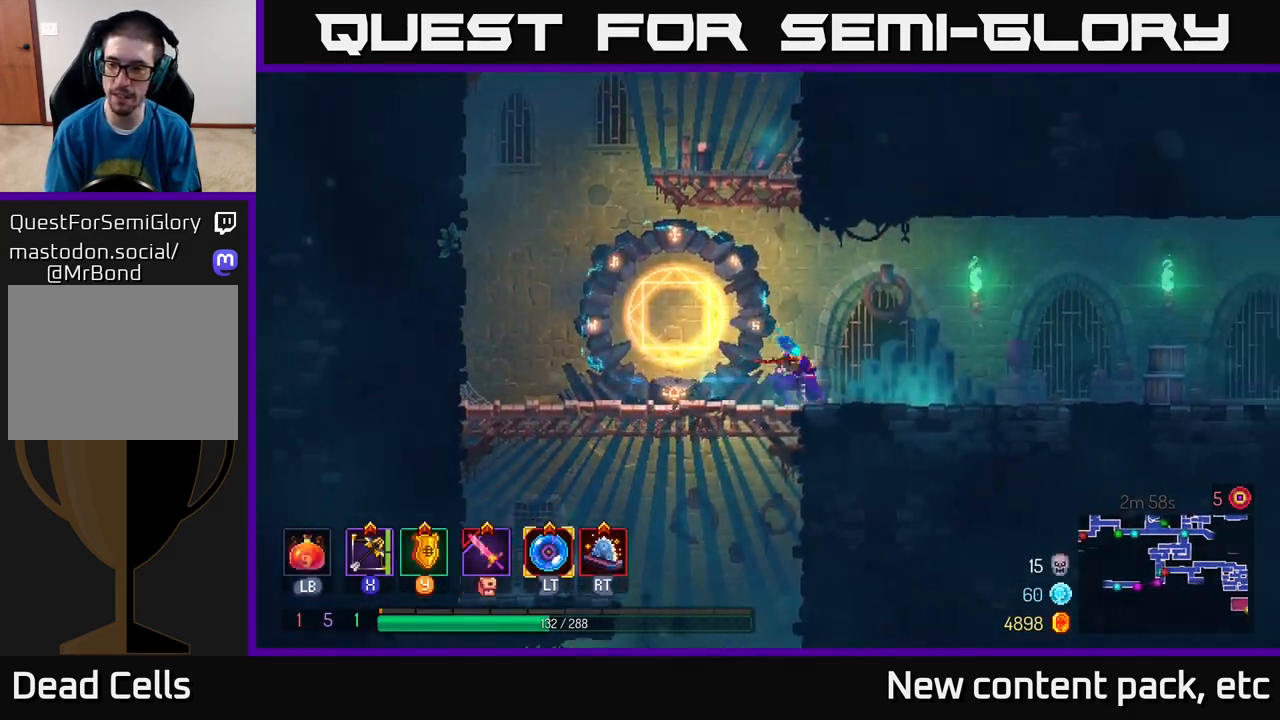
{"buttons": [], "left_stick": "right", "right_stick": "center", "events": [[50, "B", "up"], [267, "A", "down"], [483, "A", "up"]]}
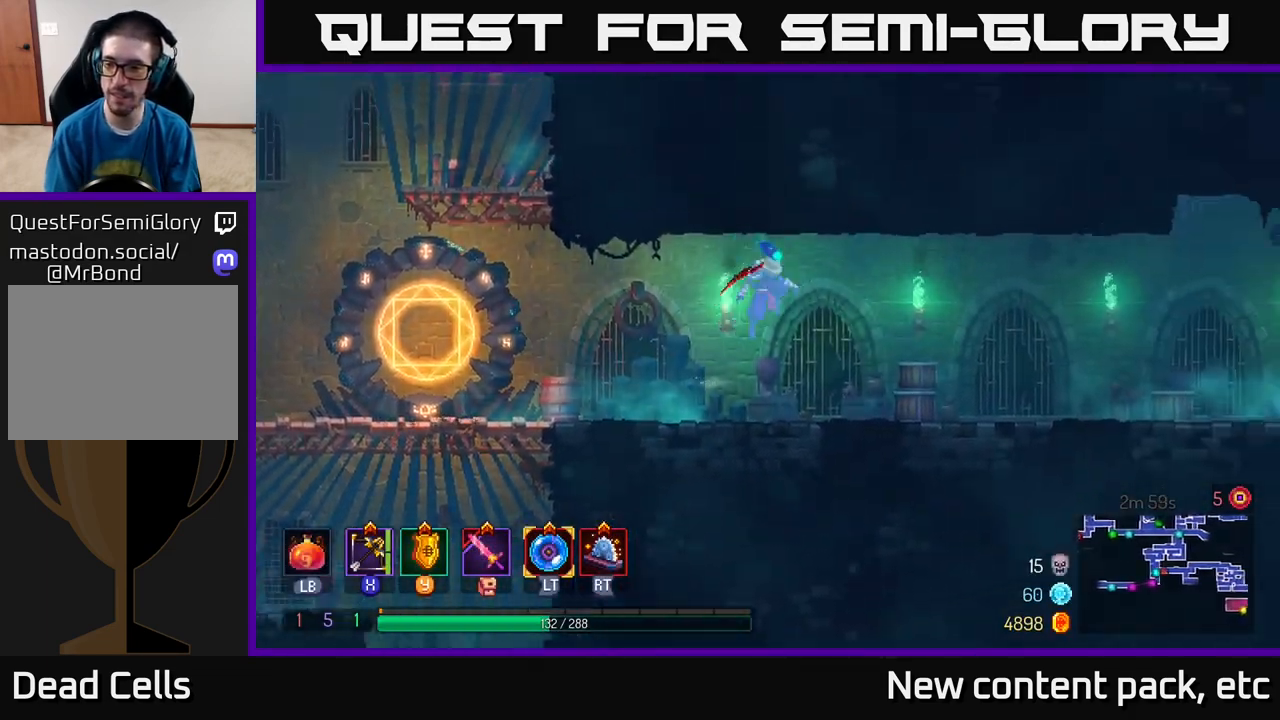
{"buttons": ["B"], "left_stick": "right", "right_stick": "center", "events": [[317, "B", "down"]]}
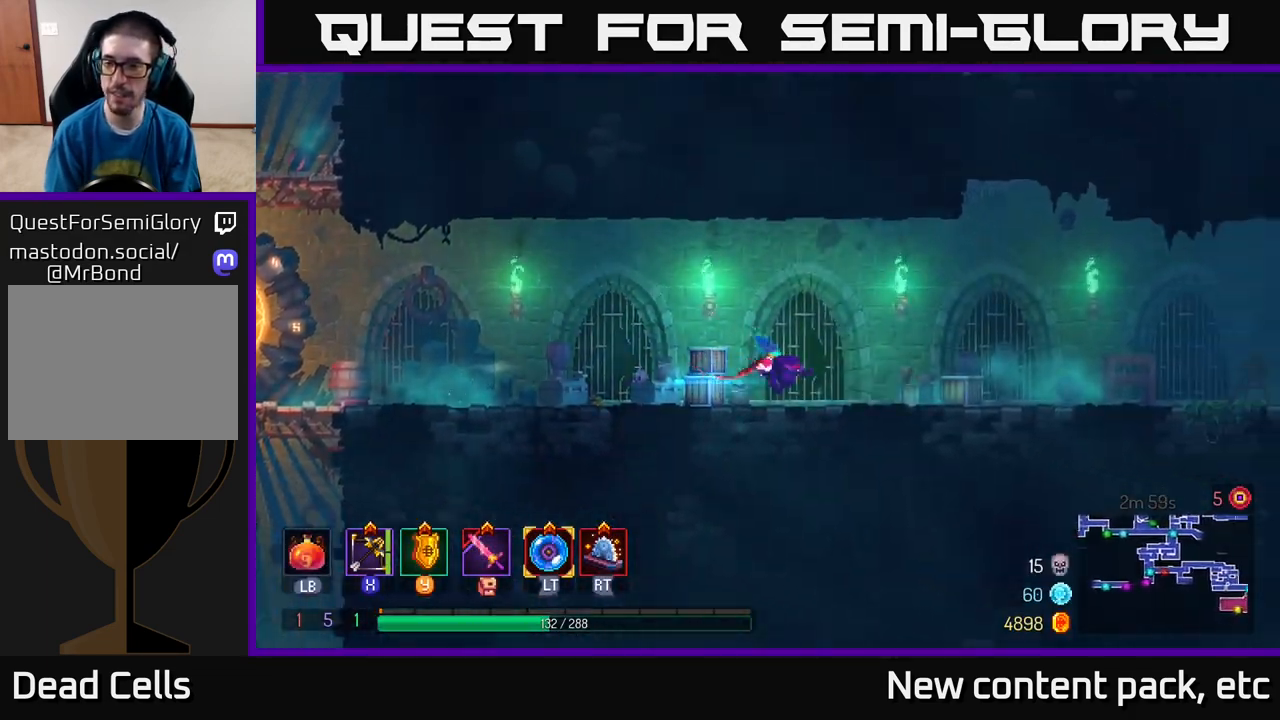
{"buttons": ["A"], "left_stick": "right", "right_stick": "center", "events": [[50, "B", "up"], [467, "A", "down"]]}
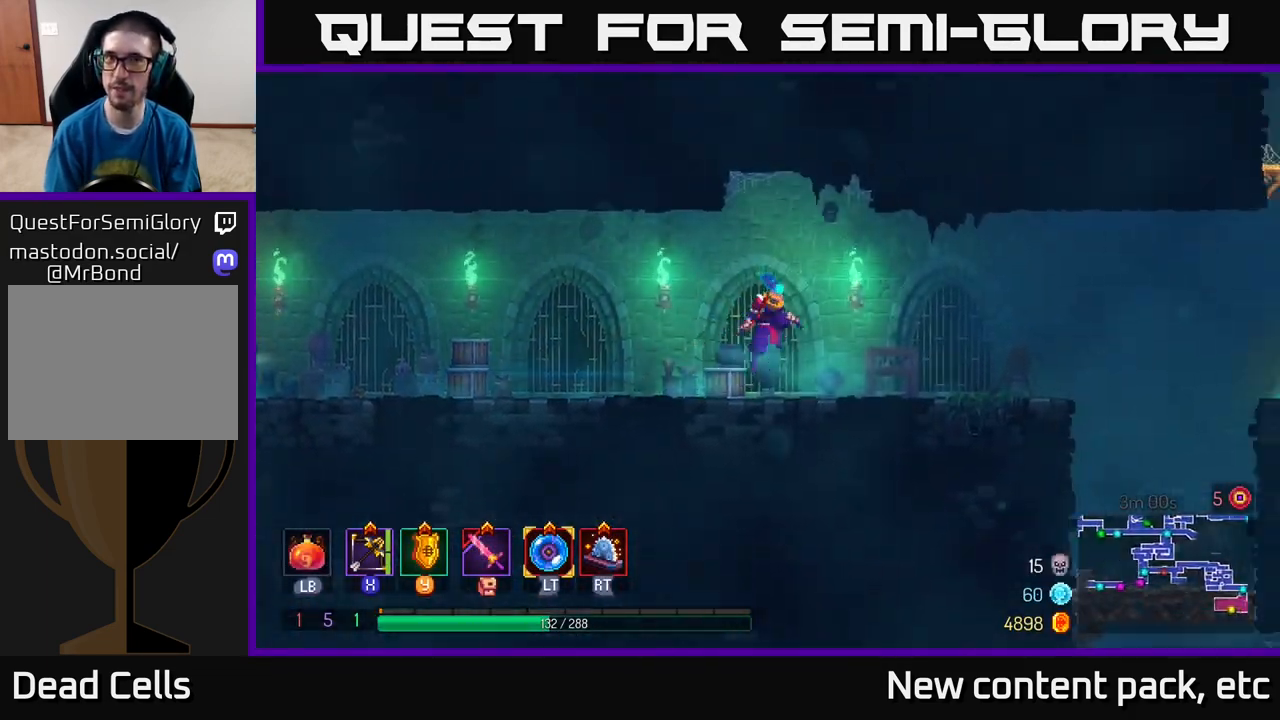
{"buttons": ["B"], "left_stick": "right", "right_stick": "center", "events": [[117, "A", "up"], [417, "B", "down"]]}
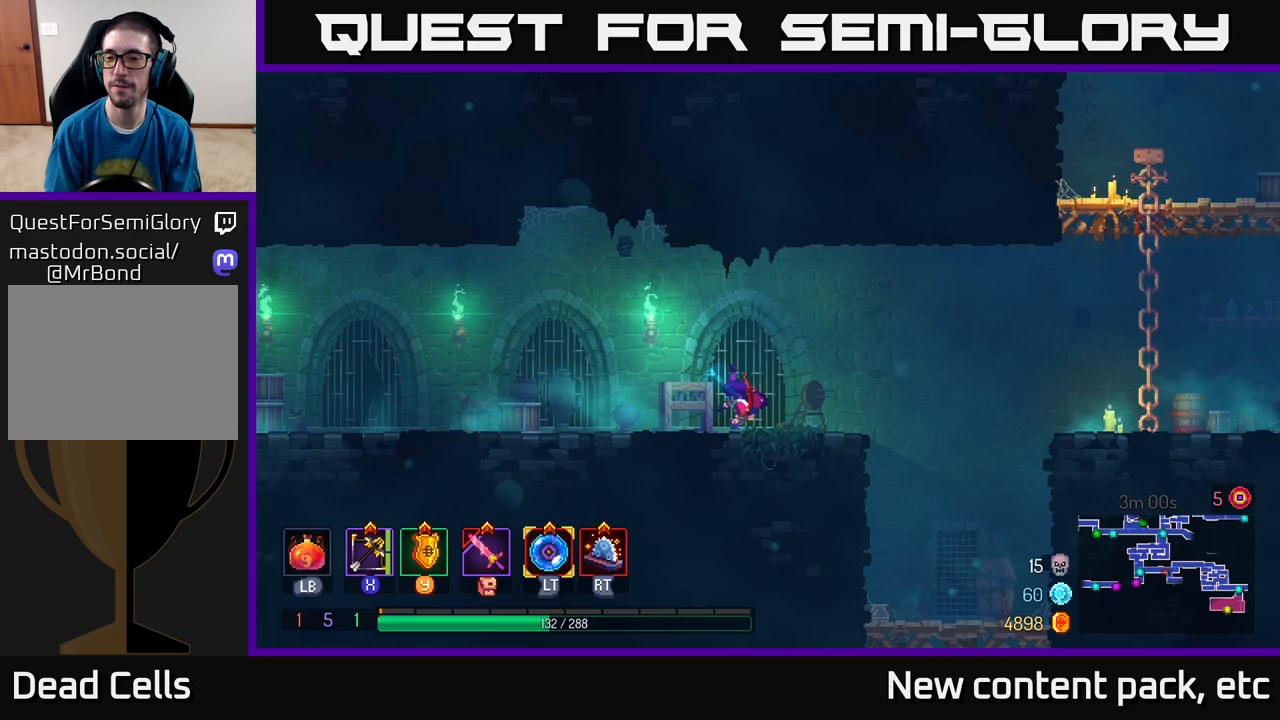
{"buttons": [], "left_stick": "center", "right_stick": "center", "events": [[83, "B", "up"], [467, "left_stick", "center"]]}
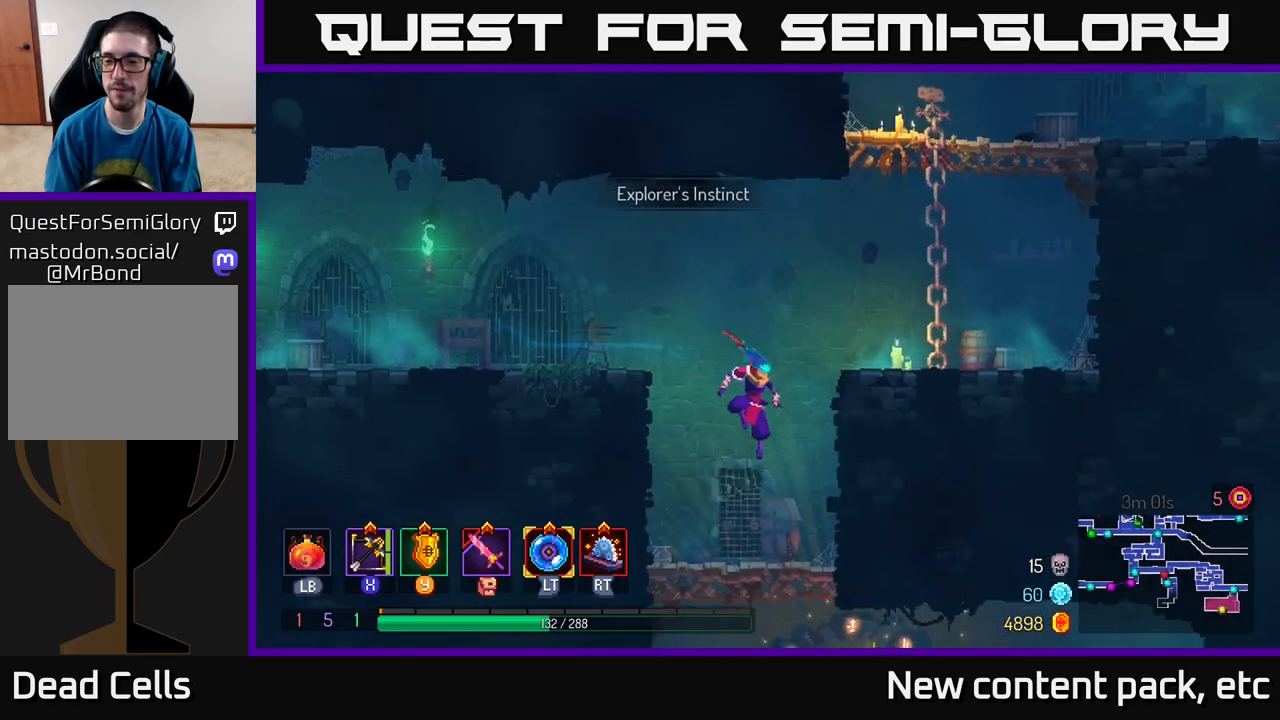
{"buttons": [], "left_stick": "down", "right_stick": "center", "events": [[150, "left_stick", "down"], [300, "A", "down"], [383, "A", "up"]]}
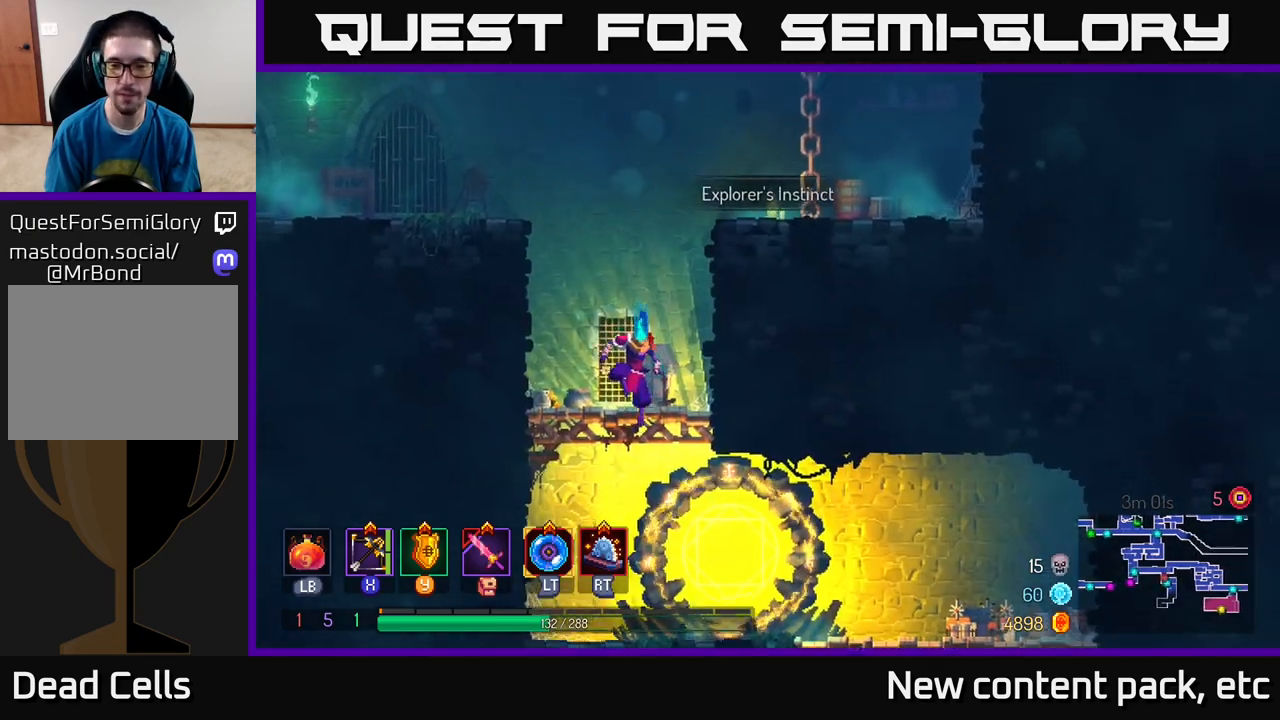
{"buttons": ["SELECT"], "left_stick": "center", "right_stick": "center", "events": [[83, "left_stick", "center"], [367, "SELECT", "down"]]}
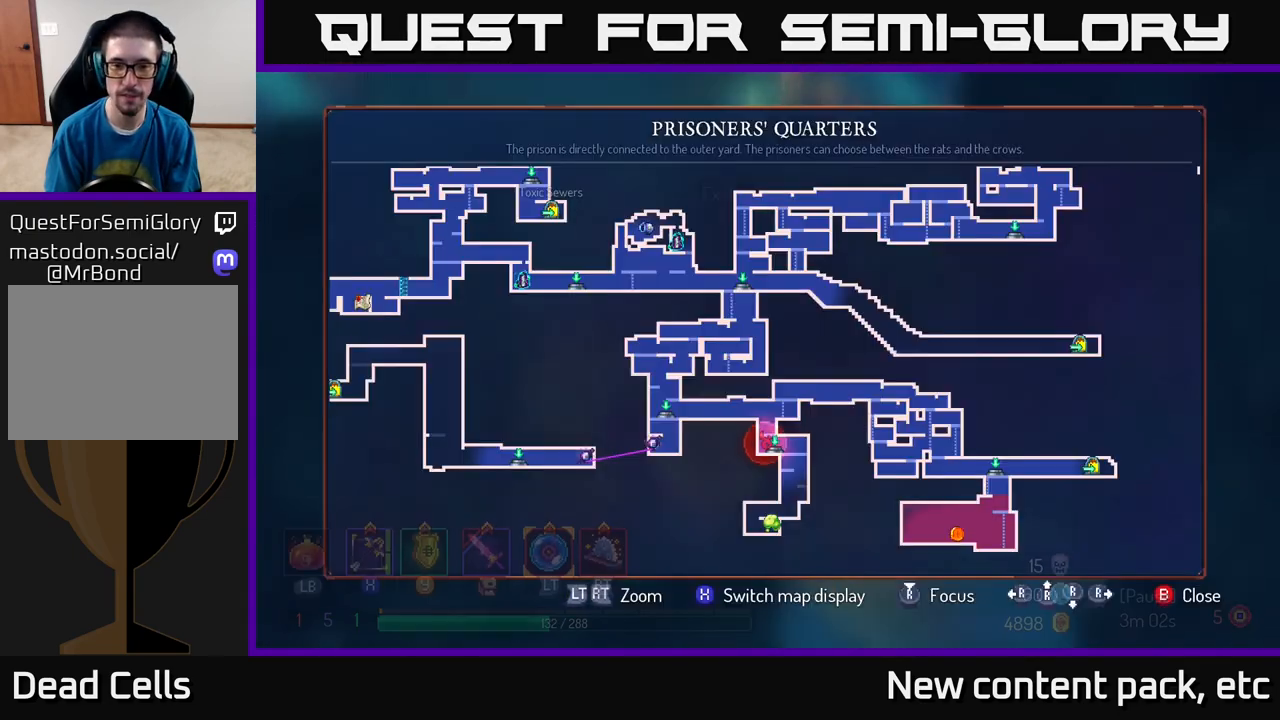
{"buttons": [], "left_stick": "center", "right_stick": "center", "events": [[33, "SELECT", "up"]]}
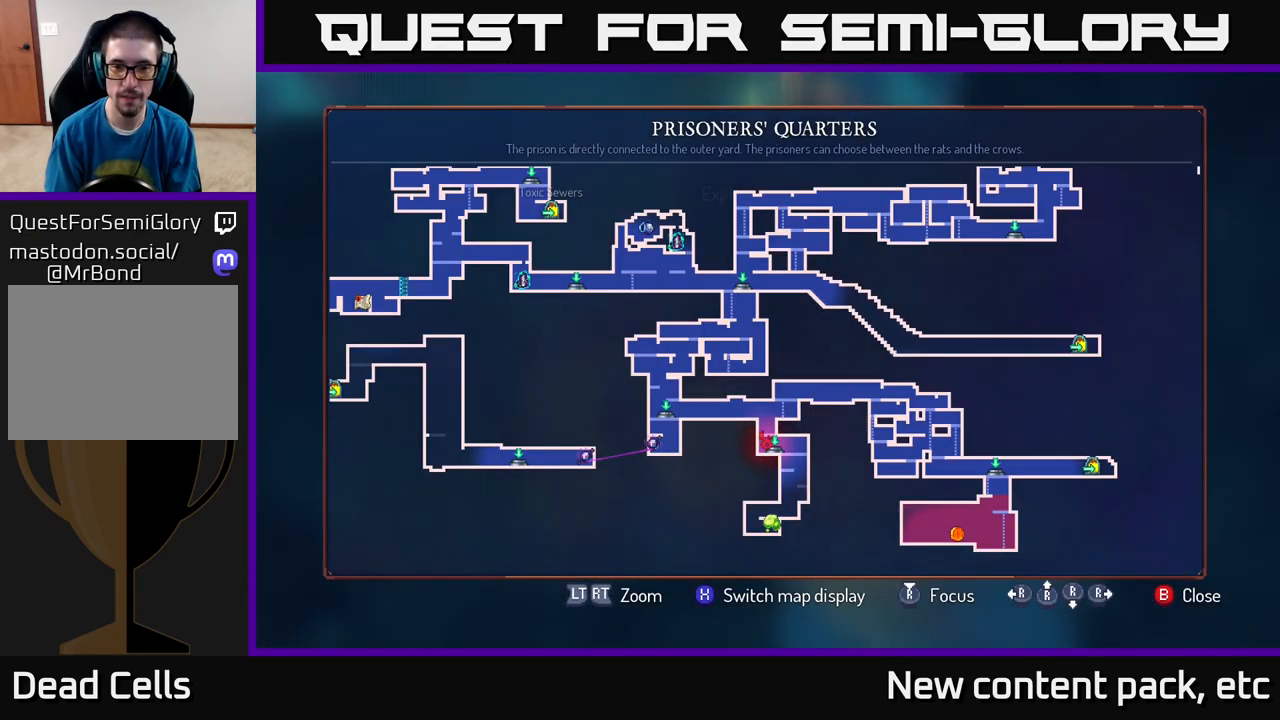
{"buttons": [], "left_stick": "center", "right_stick": "center", "events": [[133, "left_stick", "up-right"], [350, "left_stick", "center"]]}
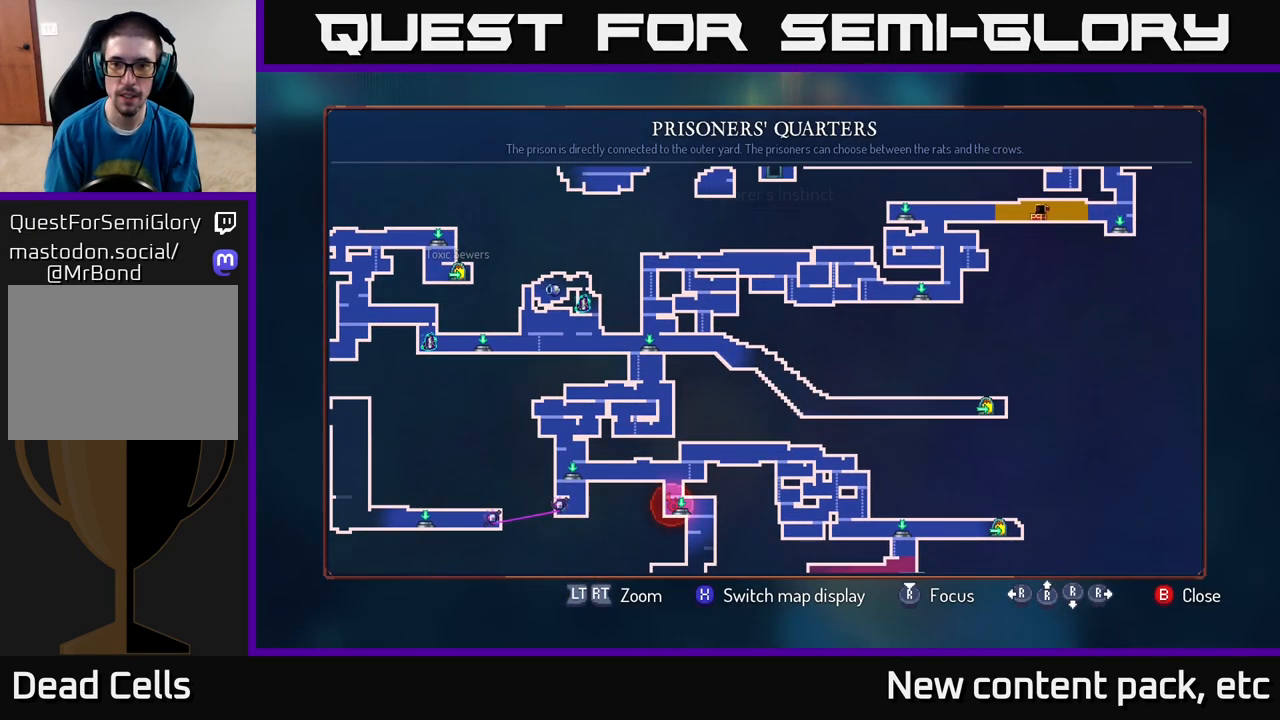
{"buttons": [], "left_stick": "up-right", "right_stick": "center", "events": [[217, "left_stick", "up-right"]]}
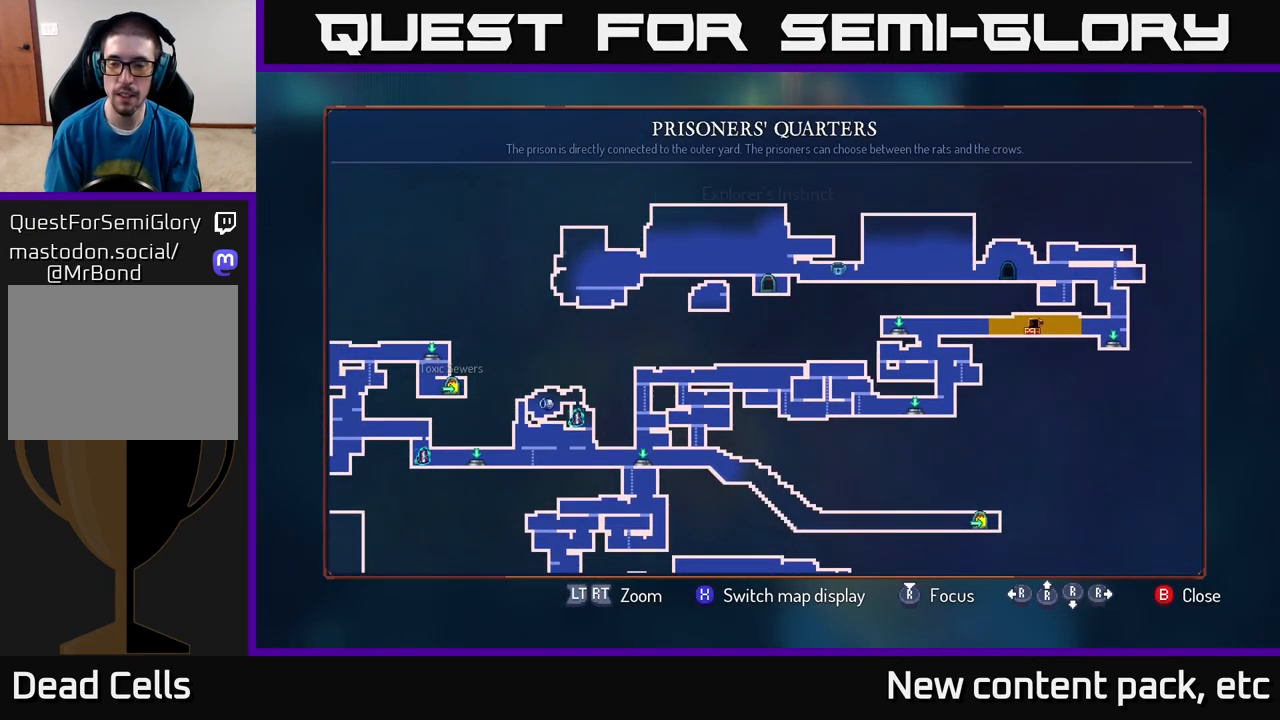
{"buttons": [], "left_stick": "left", "right_stick": "center", "events": [[133, "left_stick", "center"], [400, "left_stick", "left"]]}
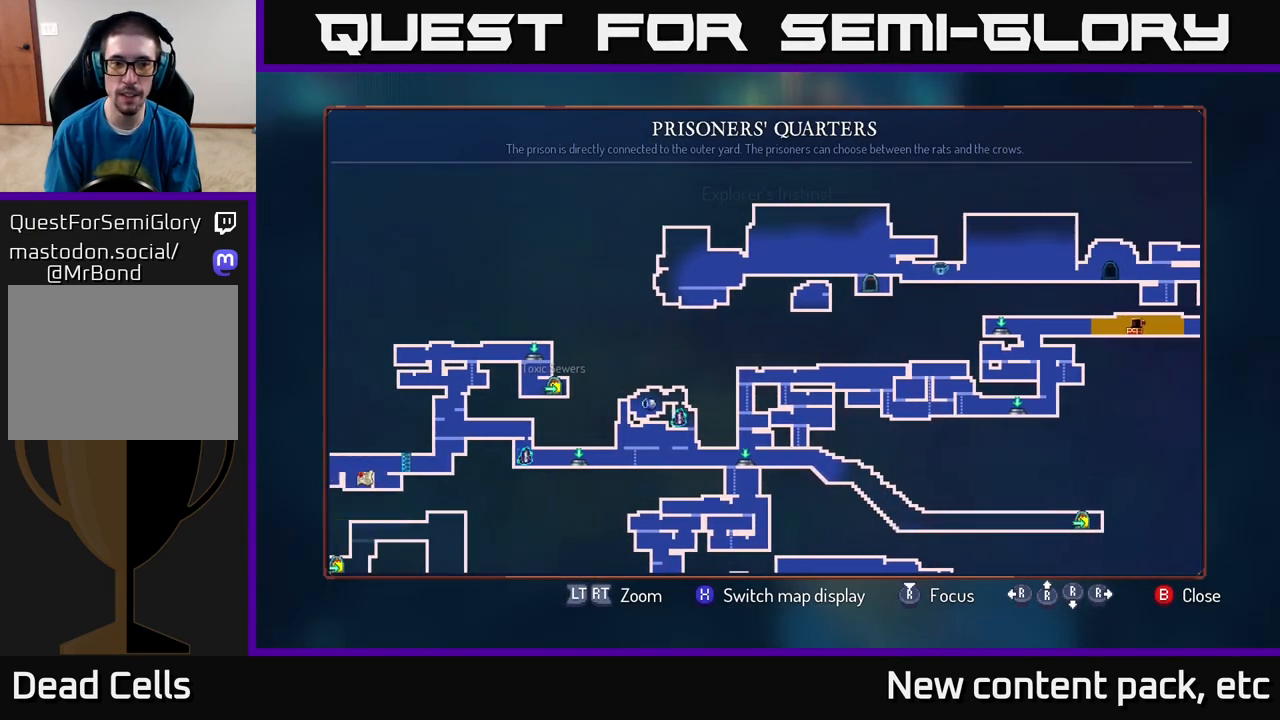
{"buttons": [], "left_stick": "down", "right_stick": "center", "events": [[267, "left_stick", "down-left"], [417, "left_stick", "down"]]}
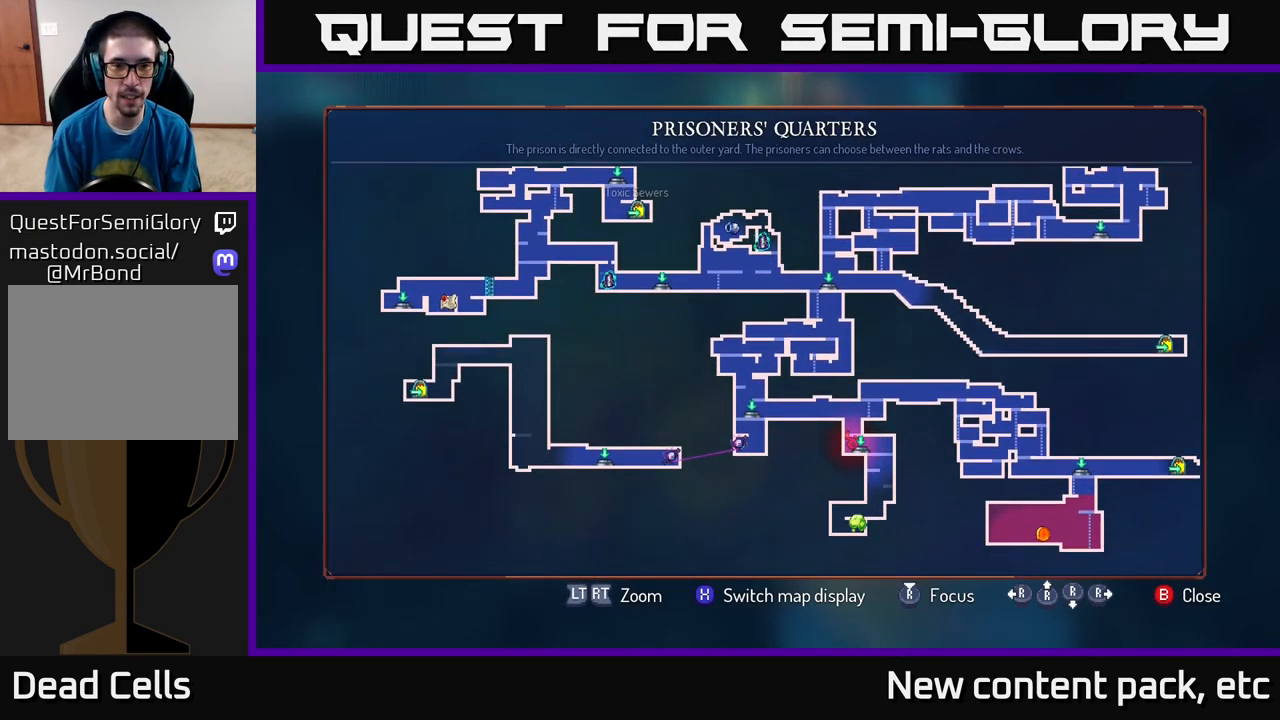
{"buttons": [], "left_stick": "center", "right_stick": "center", "events": [[17, "left_stick", "center"]]}
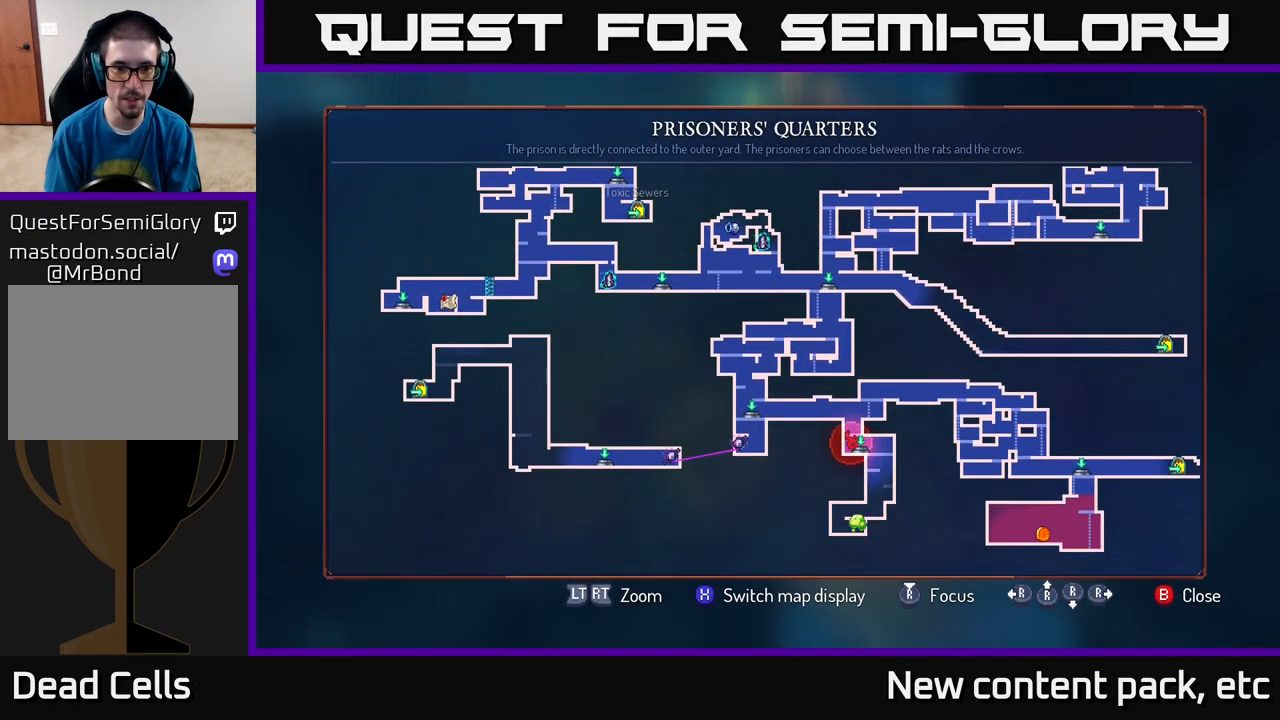
{"buttons": [], "left_stick": "center", "right_stick": "center", "events": []}
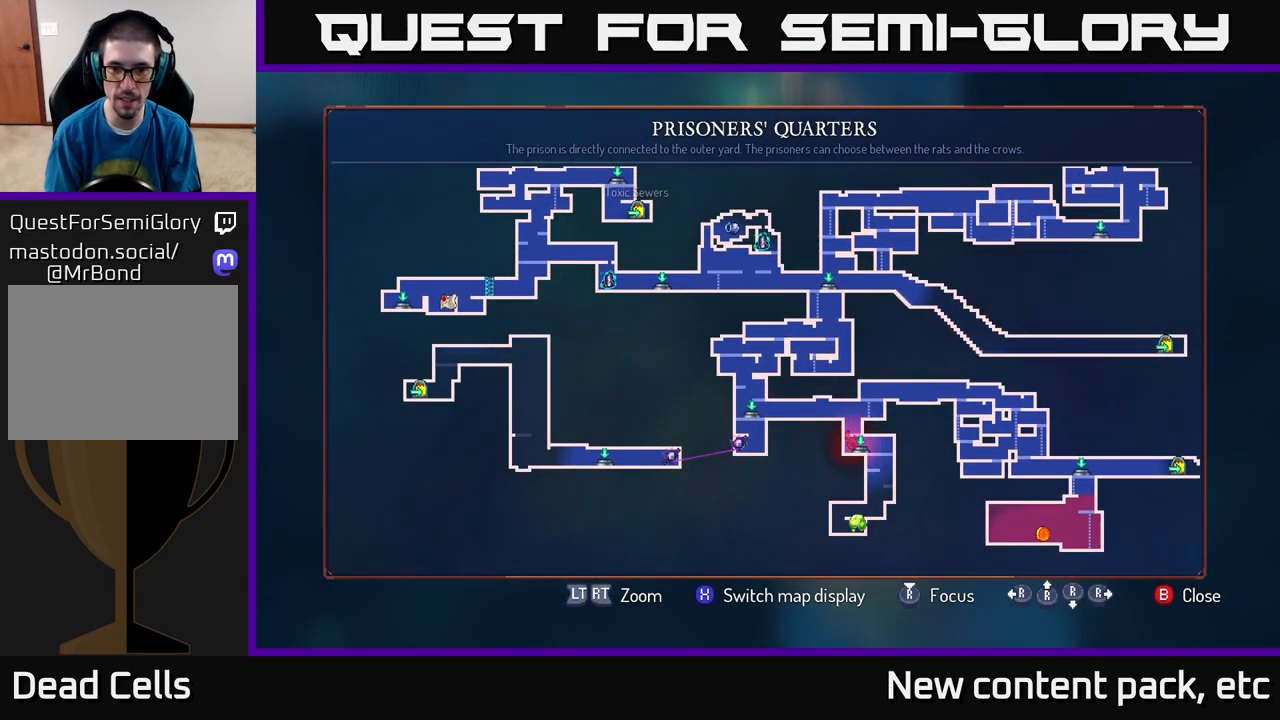
{"buttons": [], "left_stick": "center", "right_stick": "center", "events": []}
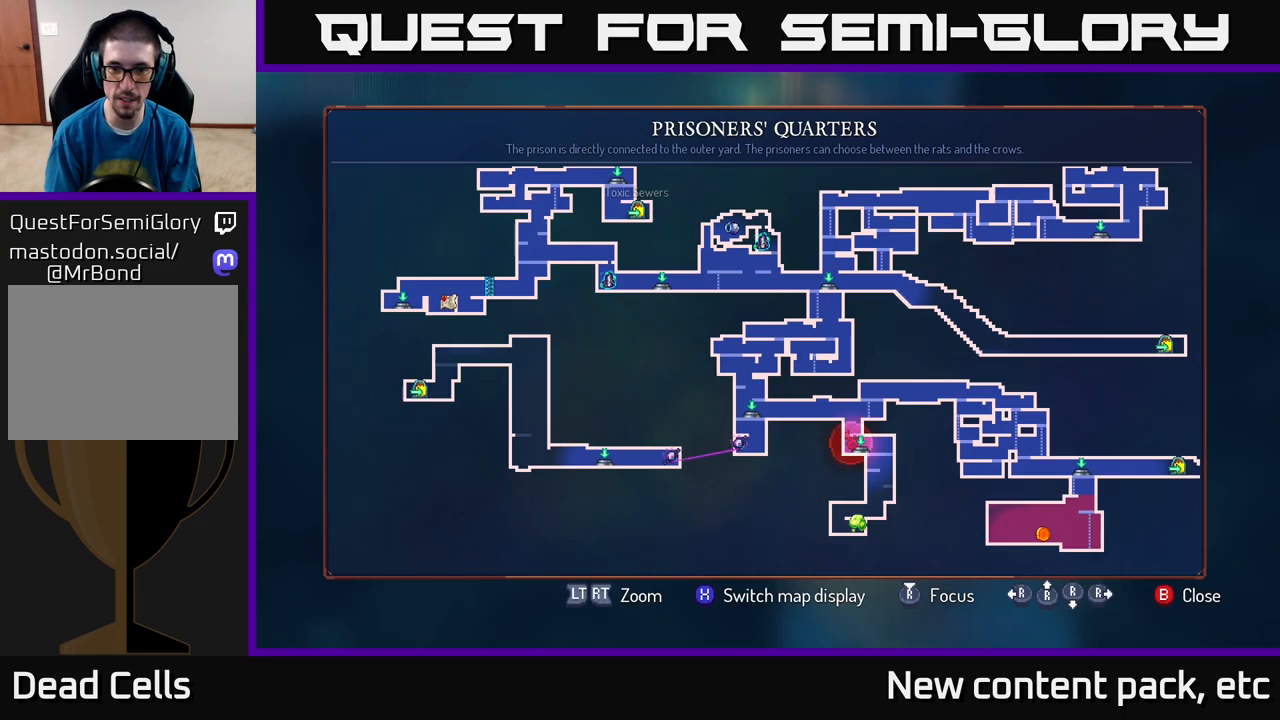
{"buttons": ["B"], "left_stick": "center", "right_stick": "center", "events": [[500, "B", "down"]]}
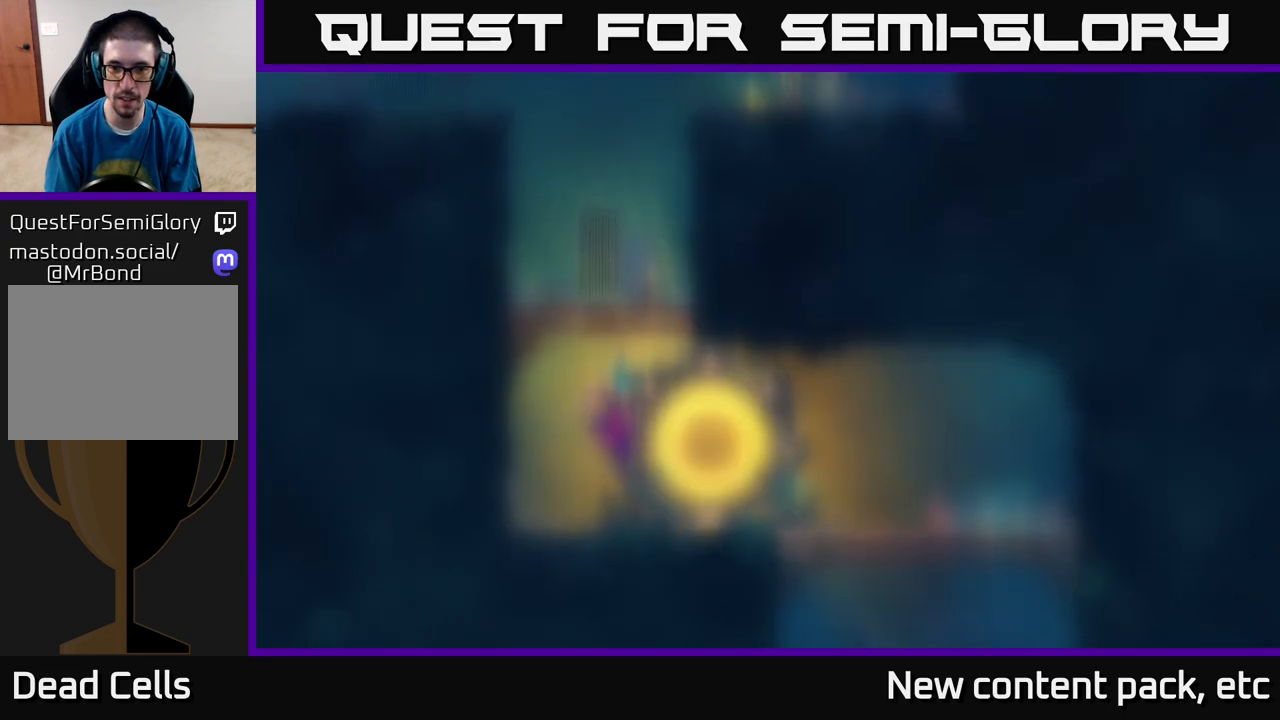
{"buttons": ["R1"], "left_stick": "center", "right_stick": "center", "events": [[133, "B", "up"], [200, "left_stick", "right"], [417, "left_stick", "center"], [450, "R1", "down"]]}
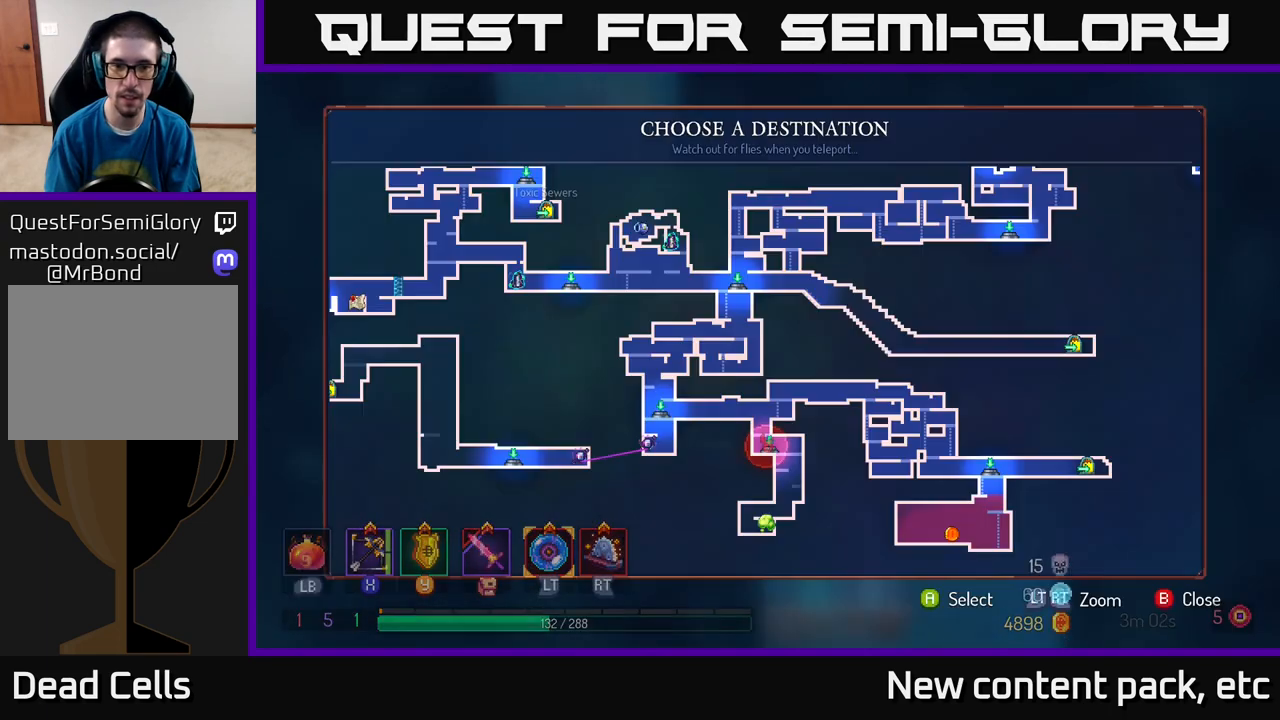
{"buttons": [], "left_stick": "center", "right_stick": "center", "events": [[33, "R1", "up"], [267, "left_stick", "left"], [417, "left_stick", "center"]]}
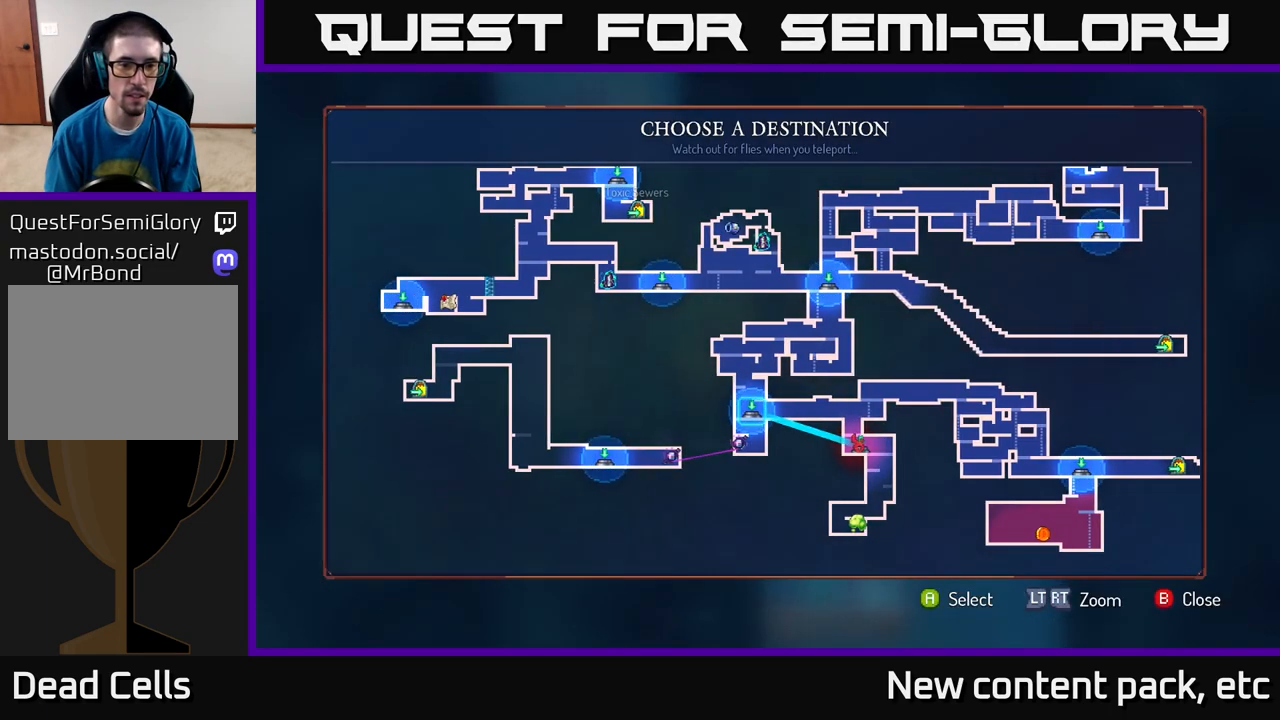
{"buttons": ["A"], "left_stick": "center", "right_stick": "center", "events": [[117, "left_stick", "left"], [283, "left_stick", "center"], [500, "A", "down"]]}
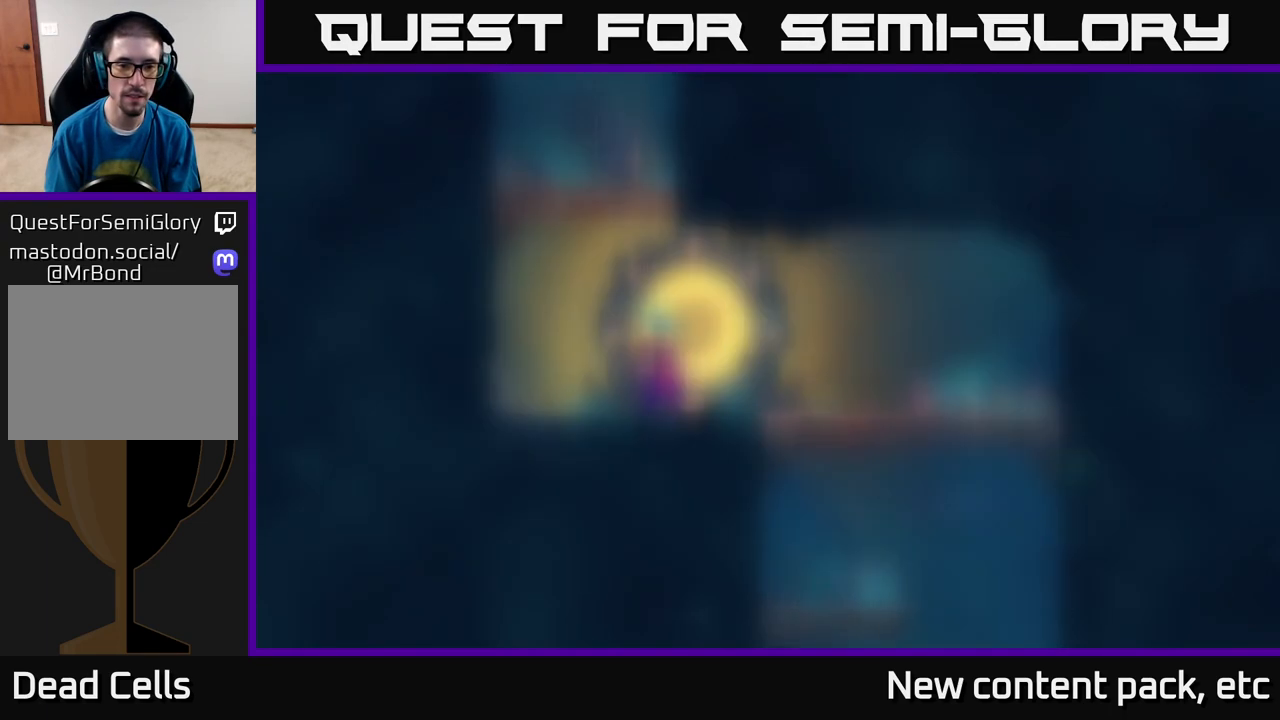
{"buttons": [], "left_stick": "center", "right_stick": "center", "events": [[100, "A", "up"]]}
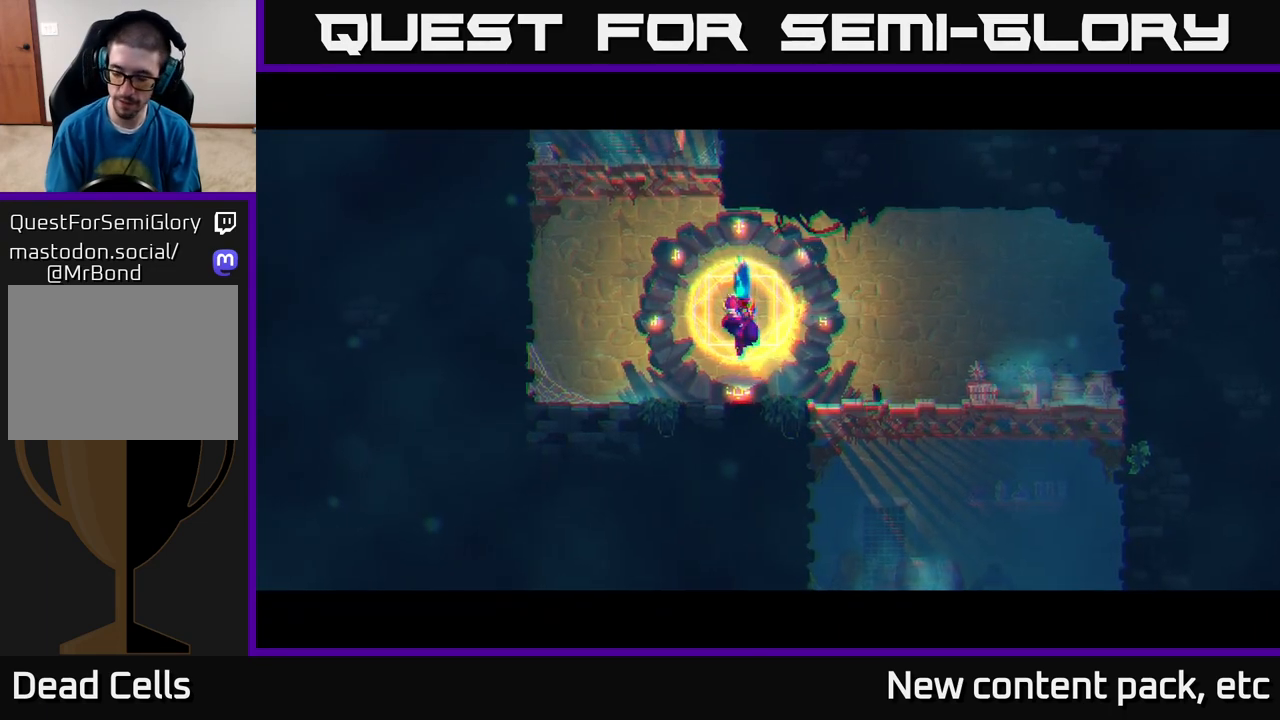
{"buttons": [], "left_stick": "center", "right_stick": "center", "events": []}